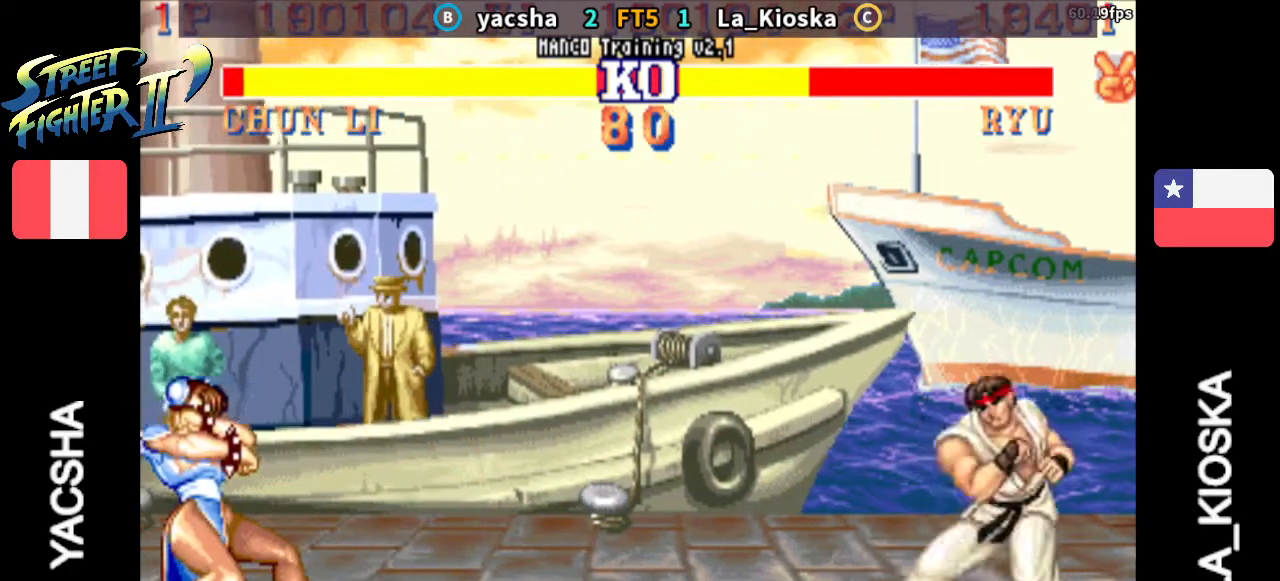
Gameplay with a controller (arcade stick); each line is a JSON object with the inputs held at the frame after it (dt_ms = milliseconds from this image to that frame). "events" lists button and stick changes between this image and that frame as [ms after this image, input, new state], when the widget could be followed in between. Not read: L3 R3.
{"dt_ms": 500, "buttons": [], "left_stick": "center", "events": []}
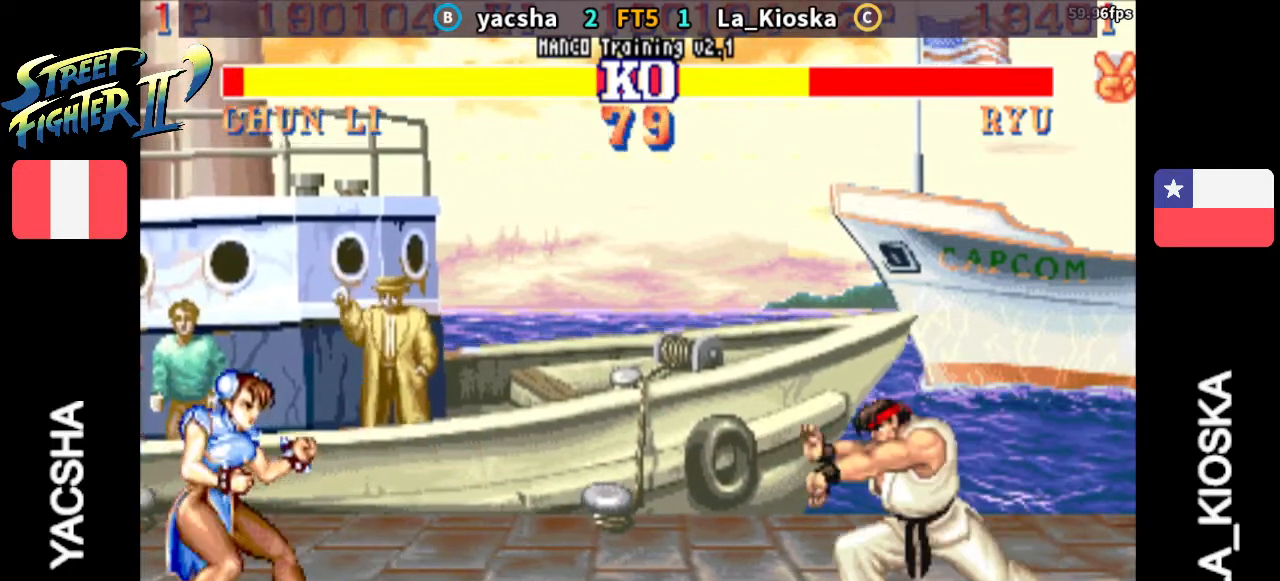
{"dt_ms": 1000, "buttons": [], "left_stick": "center"}
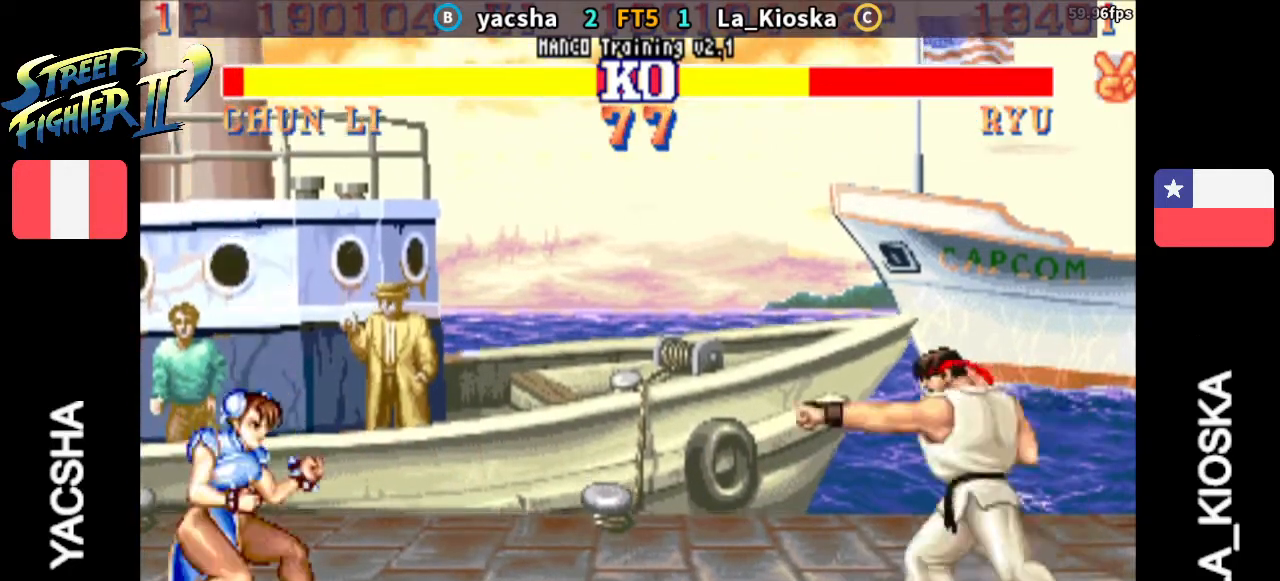
{"dt_ms": 1000, "buttons": ["CIRCLE"], "left_stick": "center"}
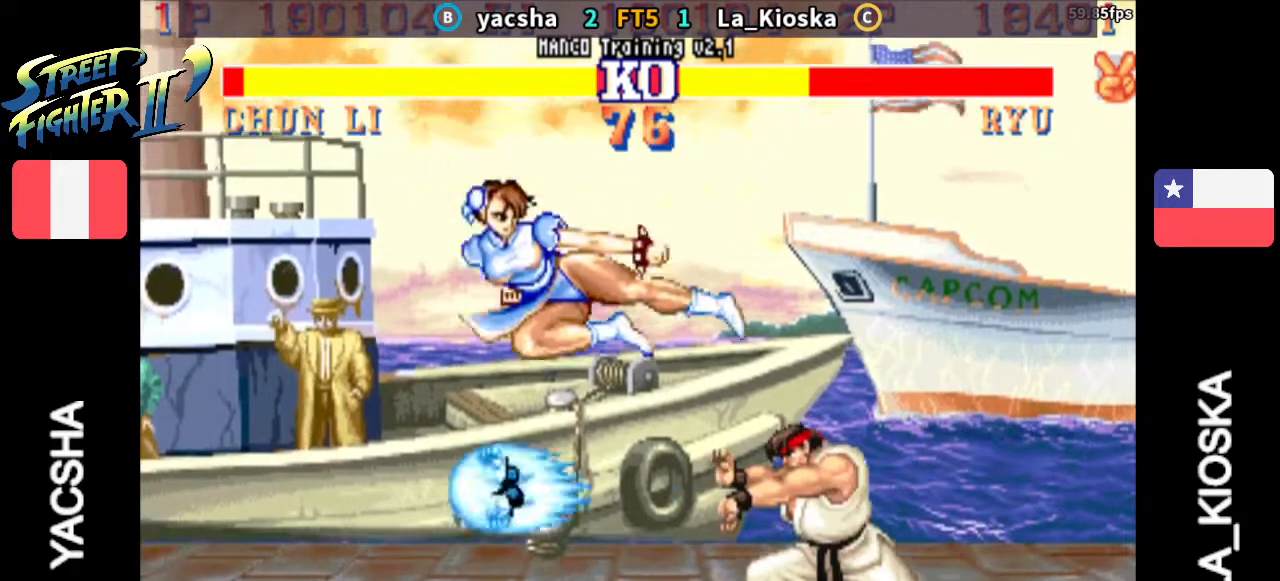
{"dt_ms": 500, "buttons": [], "left_stick": "right", "events": [[100, "CIRCLE", "up"], [167, "left_stick", "right"]]}
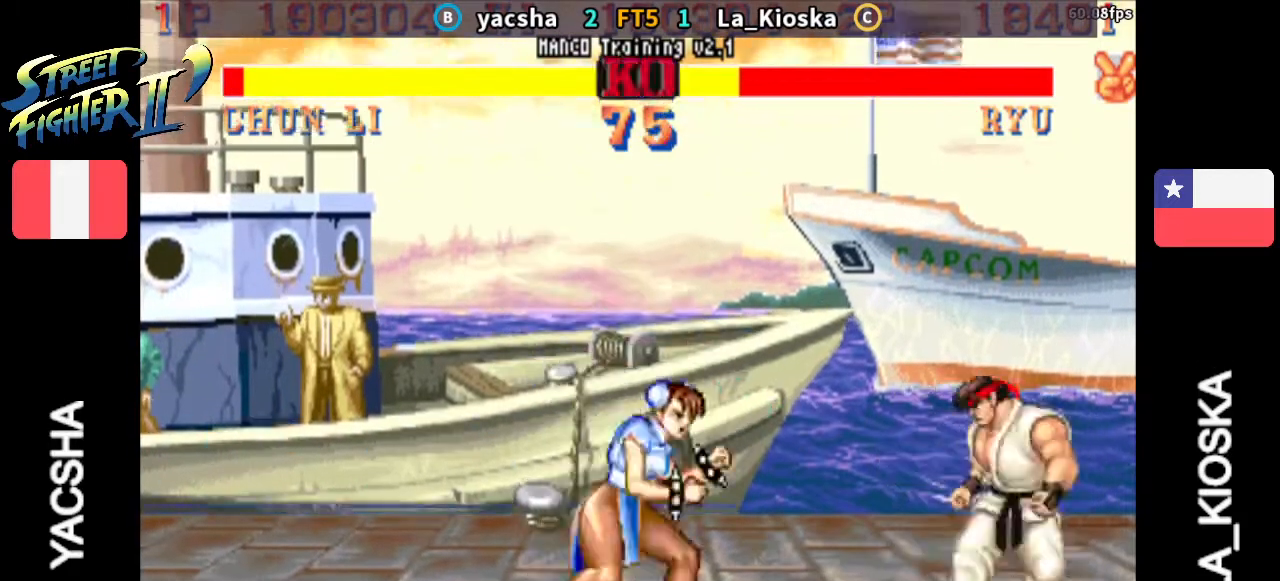
{"dt_ms": 500, "buttons": [], "left_stick": "center", "events": [[33, "left_stick", "up"], [233, "left_stick", "center"]]}
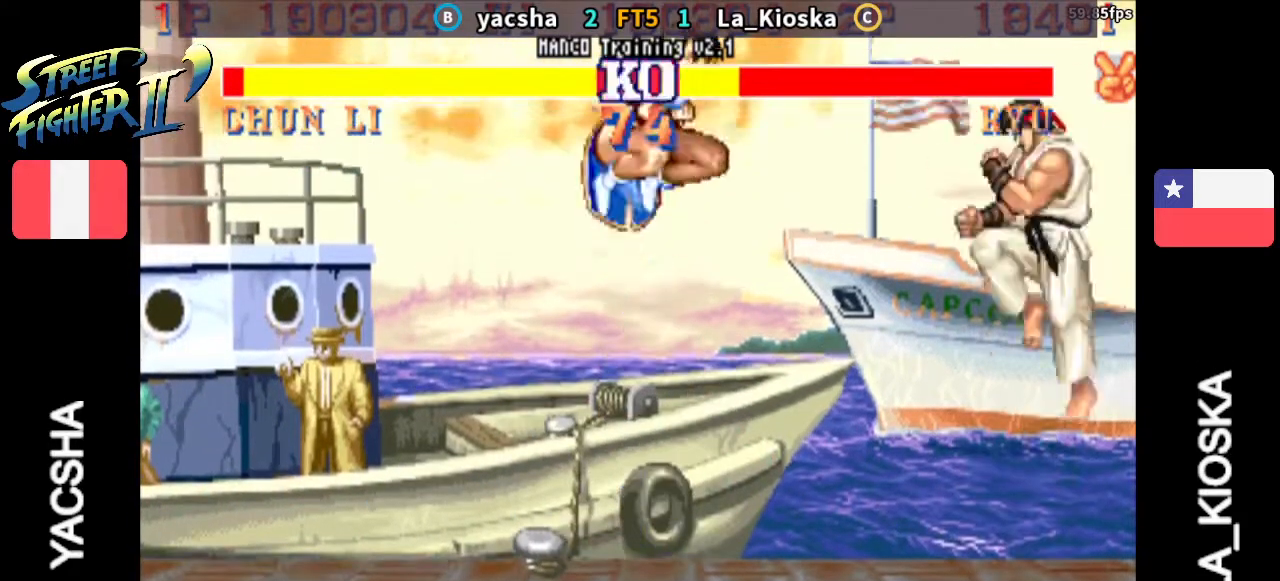
{"dt_ms": 500, "buttons": ["R2"], "left_stick": "left", "events": [[367, "R2", "down"], [367, "left_stick", "left"], [400, "R2", "up"], [433, "R2", "down"]]}
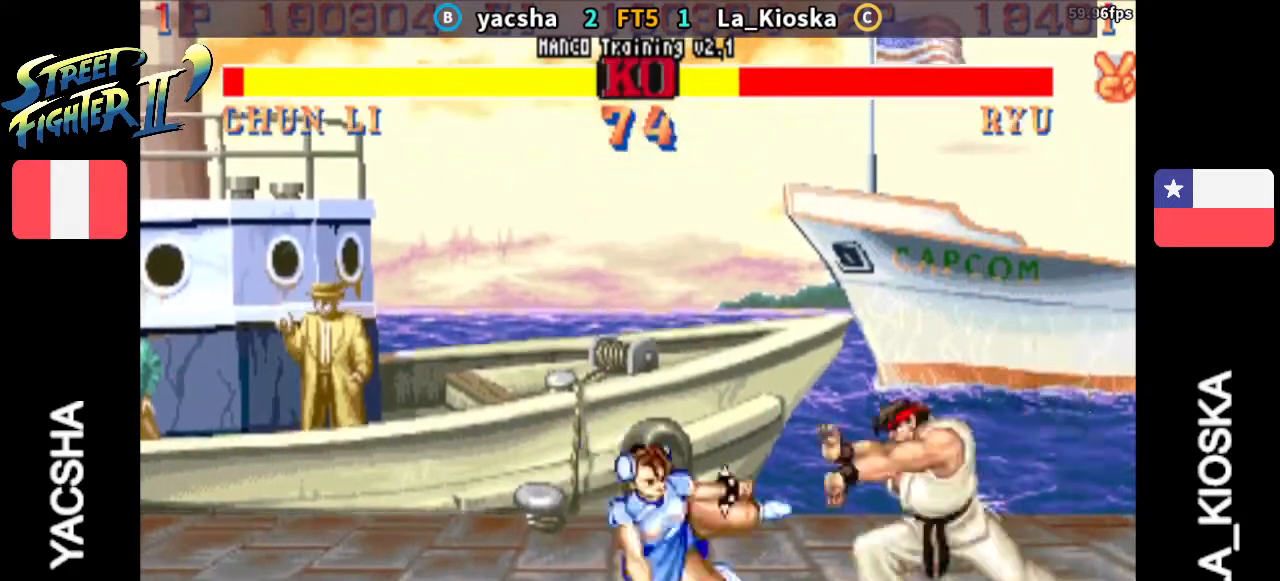
{"dt_ms": 500, "buttons": [], "left_stick": "center", "events": [[67, "R2", "up"], [467, "left_stick", "center"]]}
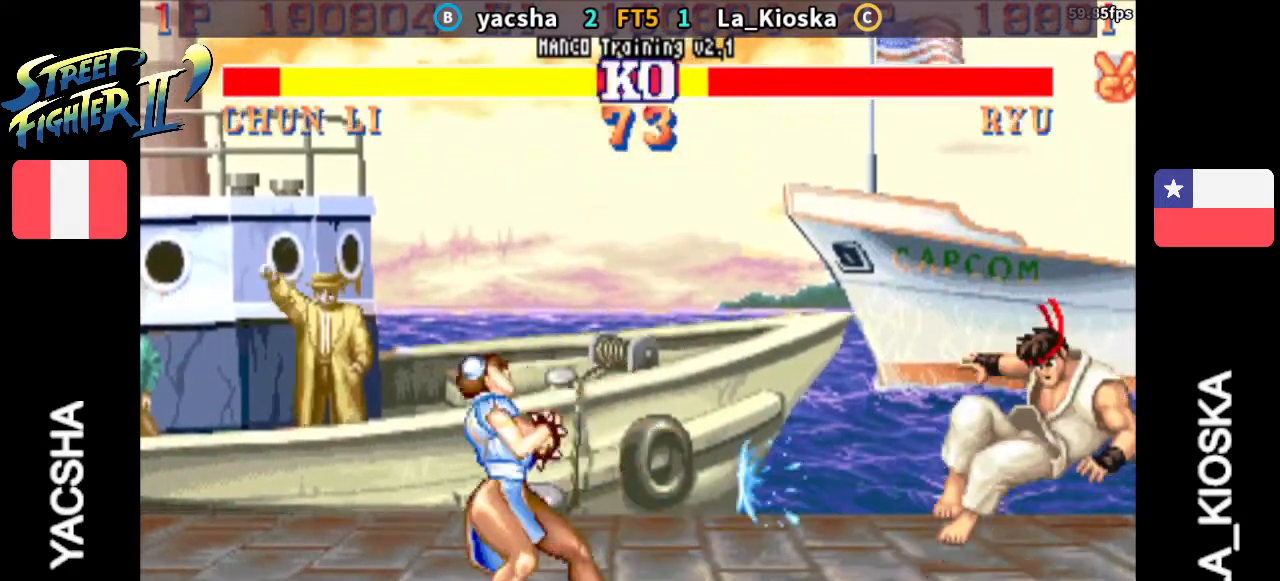
{"dt_ms": 500, "buttons": [], "left_stick": "right", "events": [[133, "left_stick", "right"]]}
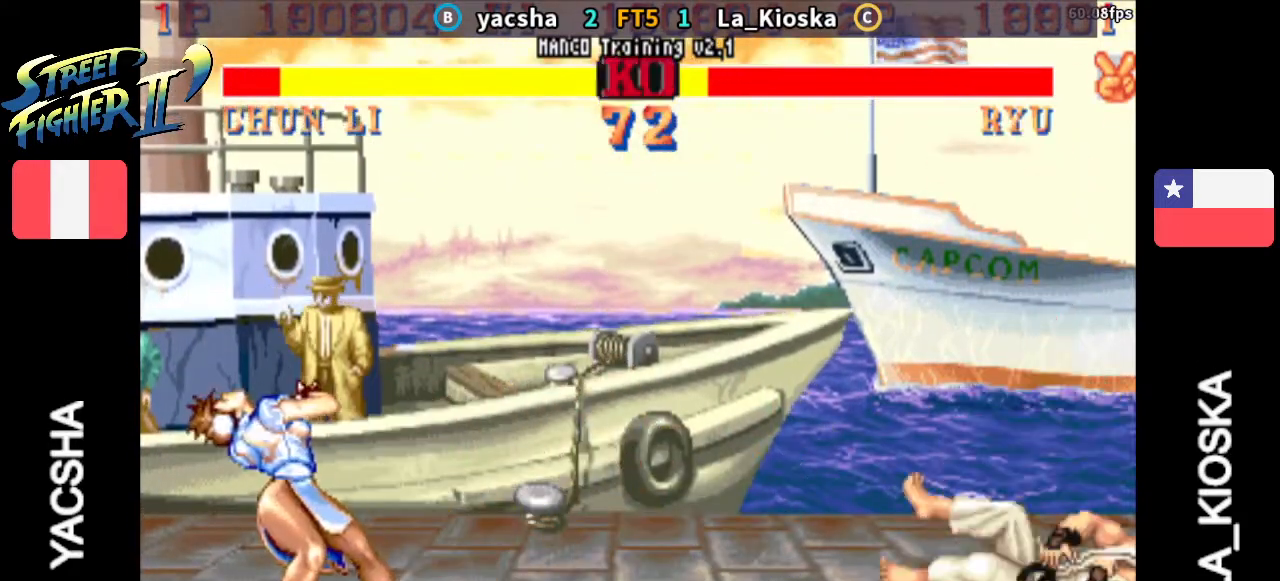
{"dt_ms": 500, "buttons": [], "left_stick": "right", "events": []}
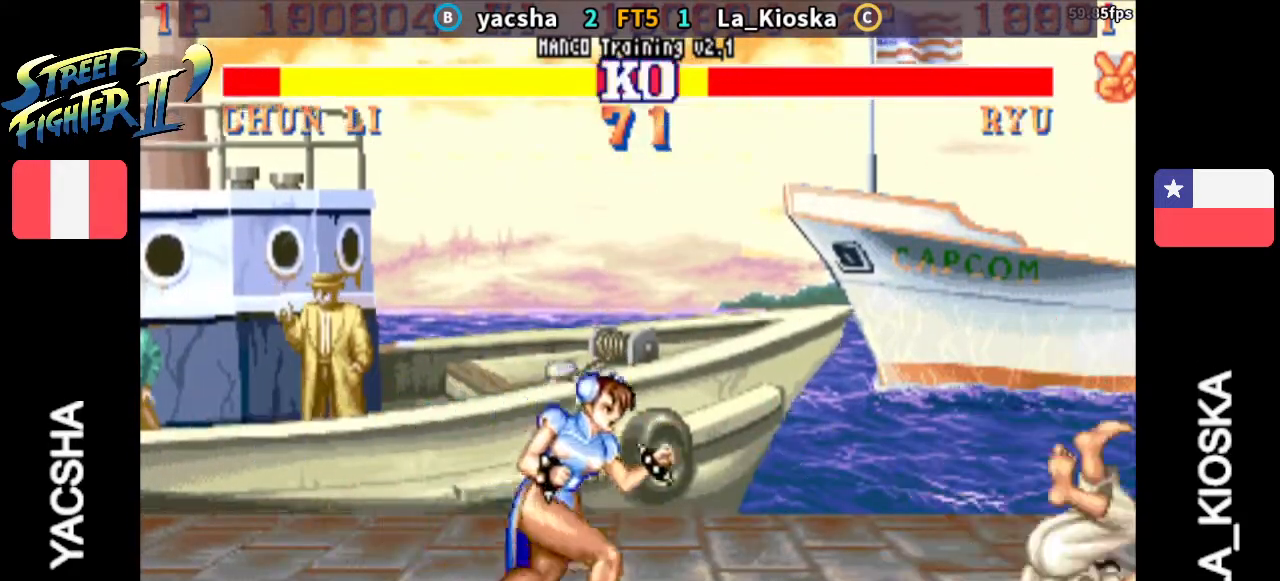
{"dt_ms": 500, "buttons": [], "left_stick": "up", "events": [[167, "left_stick", "center"], [333, "left_stick", "up"]]}
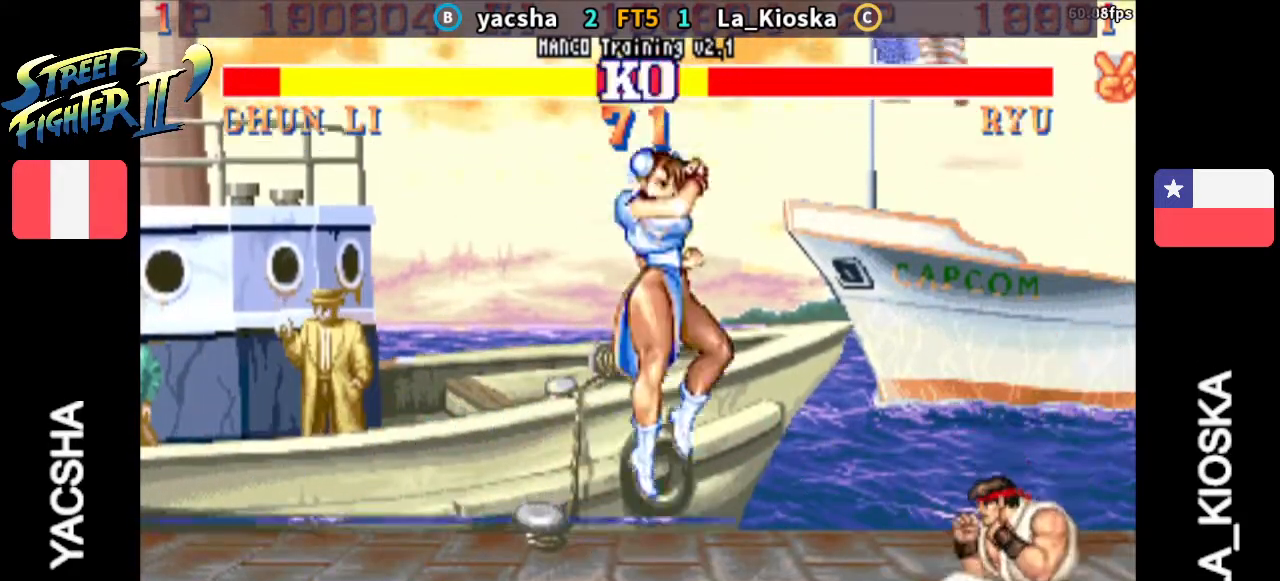
{"dt_ms": 500, "buttons": ["R2"], "left_stick": "left", "events": [[33, "left_stick", "center"], [400, "left_stick", "left"], [433, "R2", "down"]]}
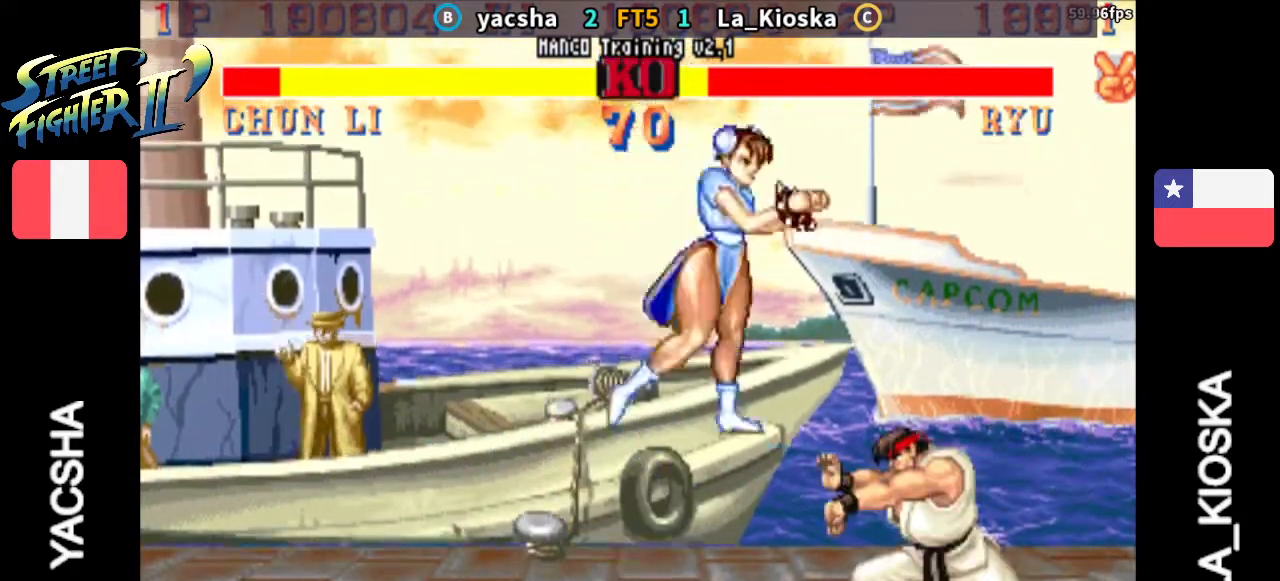
{"dt_ms": 500, "buttons": [], "left_stick": "left", "events": [[200, "R2", "up"]]}
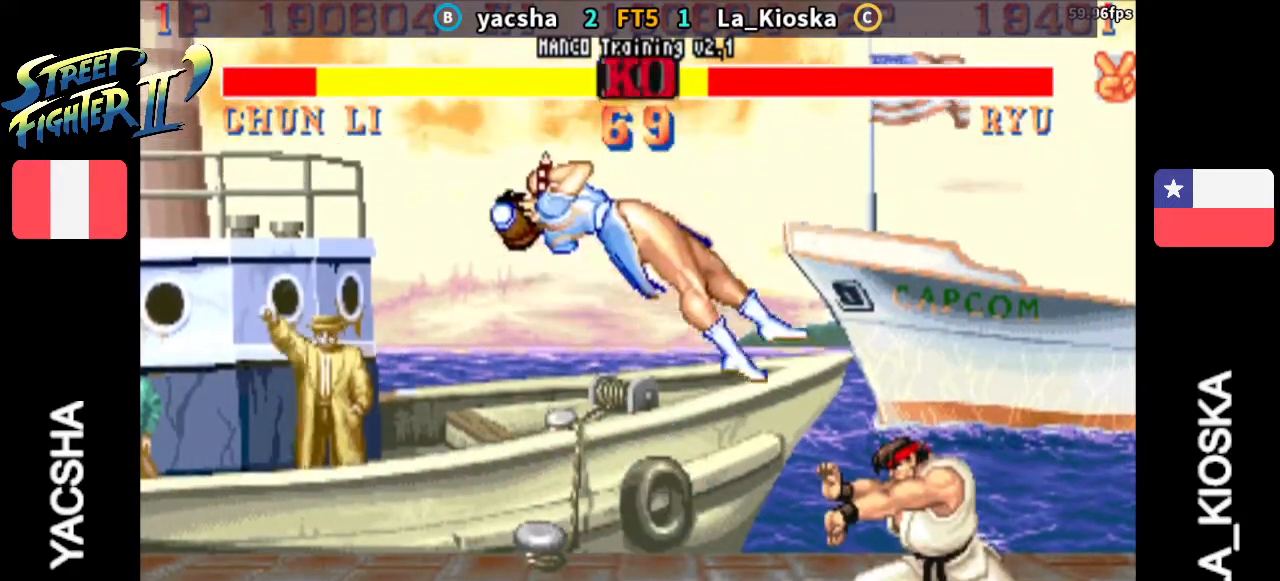
{"dt_ms": 500, "buttons": [], "left_stick": "left", "events": []}
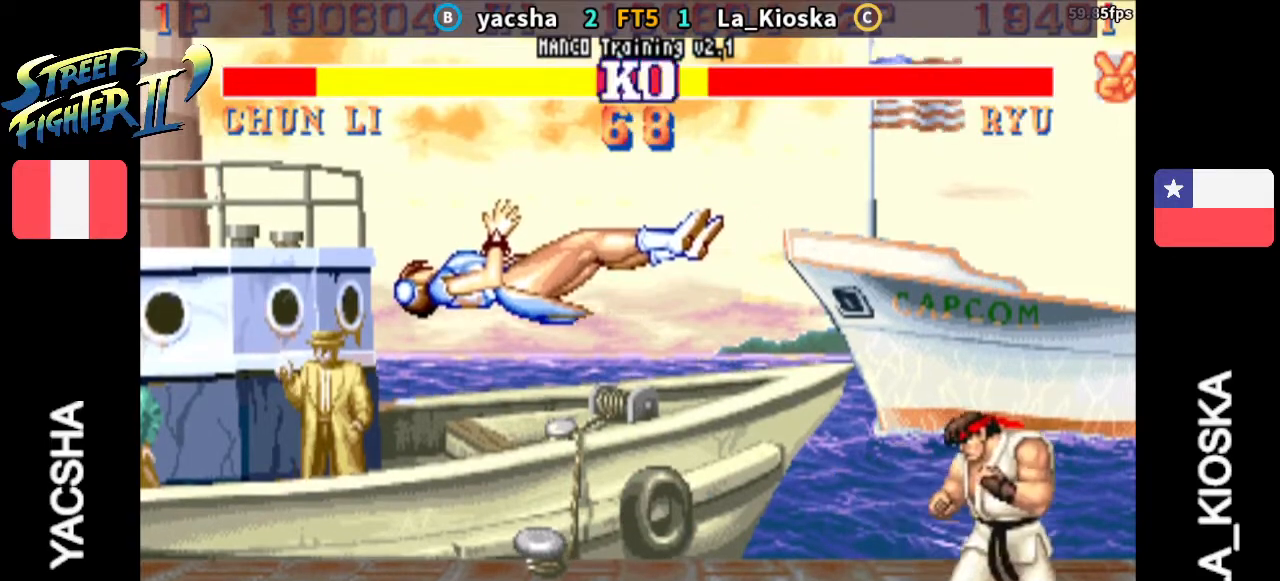
{"dt_ms": 500, "buttons": [], "left_stick": "left", "events": []}
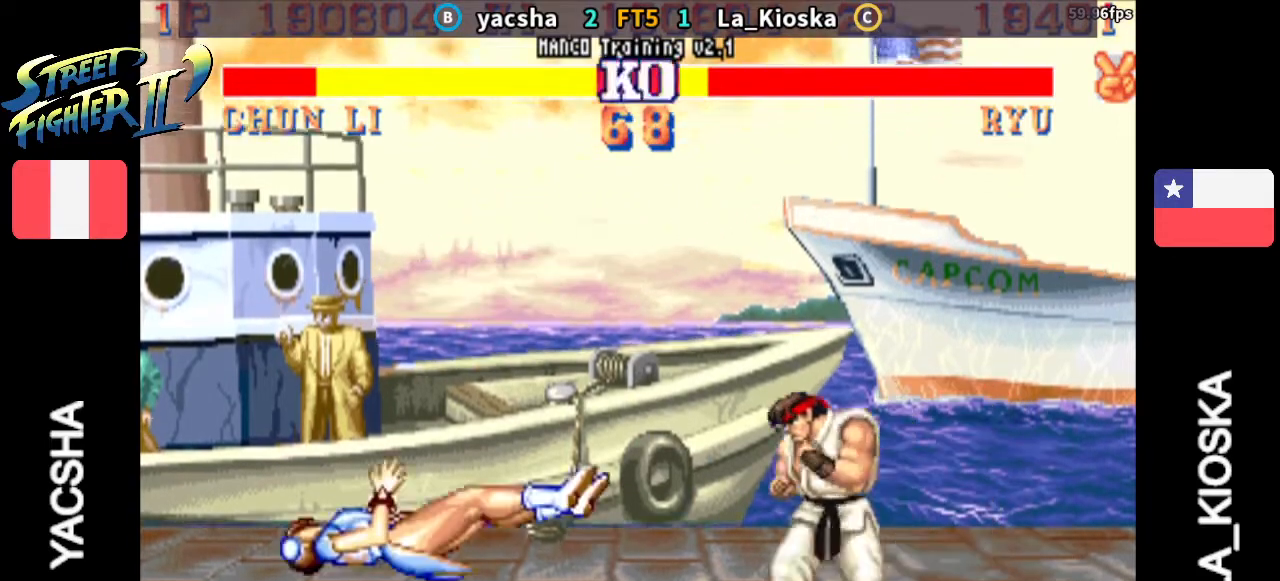
{"dt_ms": 500, "buttons": [], "left_stick": "left", "events": []}
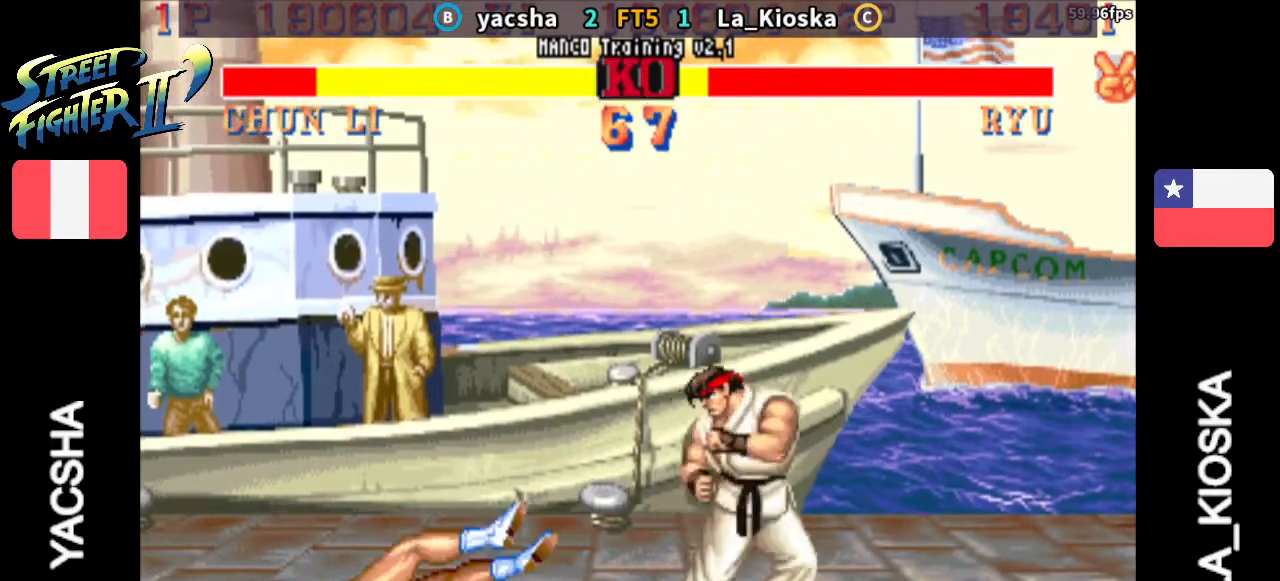
{"dt_ms": 500, "buttons": [], "left_stick": "left", "events": []}
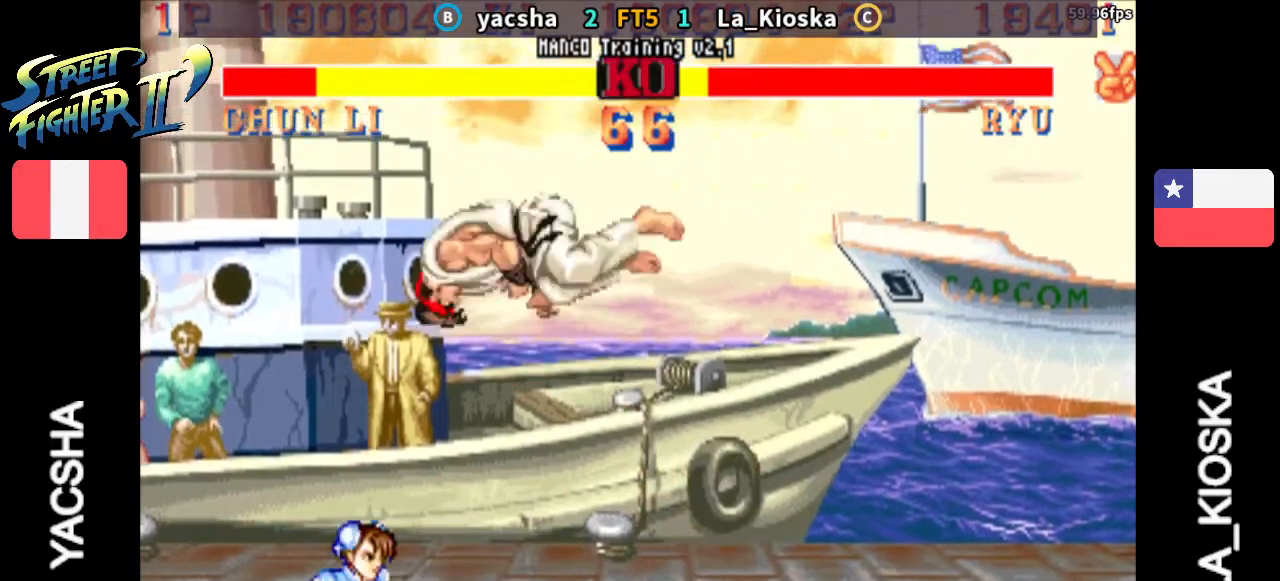
{"dt_ms": 500, "buttons": ["TRIANGLE"], "left_stick": "right", "events": [[100, "left_stick", "center"], [167, "left_stick", "right"], [400, "TRIANGLE", "down"]]}
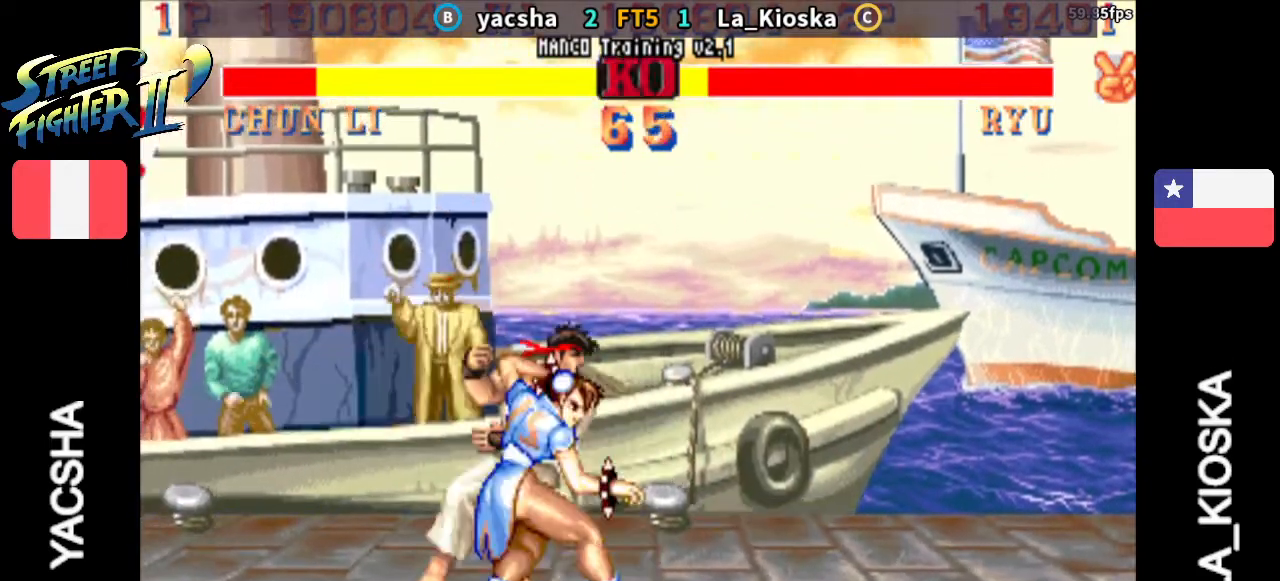
{"dt_ms": 500, "buttons": [], "left_stick": "right", "events": [[67, "TRIANGLE", "up"]]}
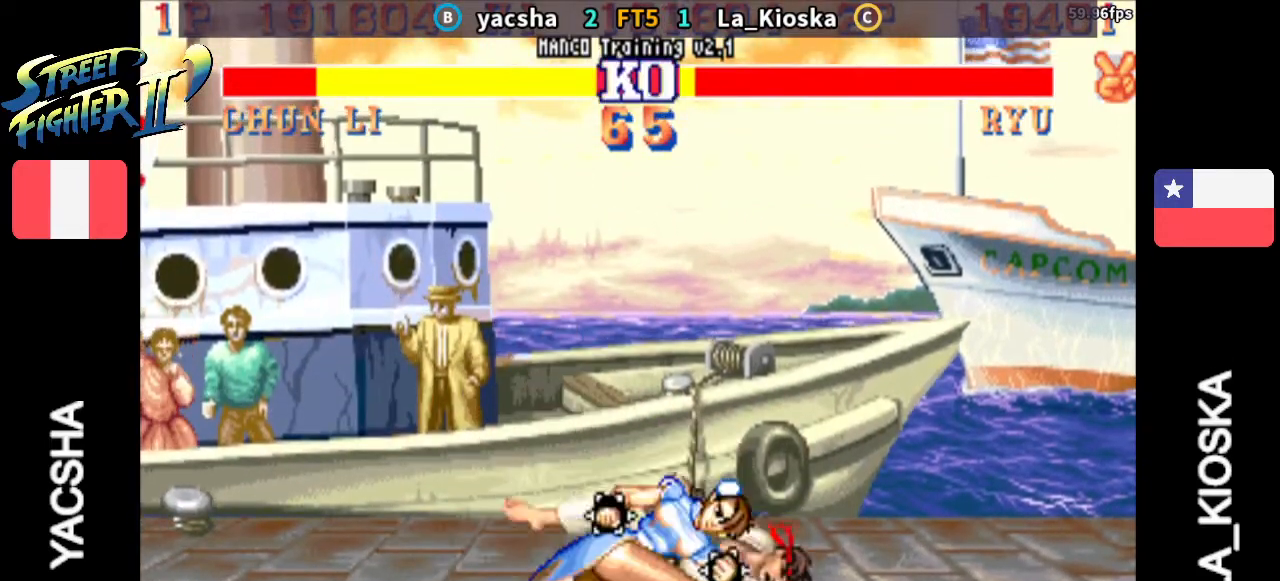
{"dt_ms": 500, "buttons": [], "left_stick": "right", "events": []}
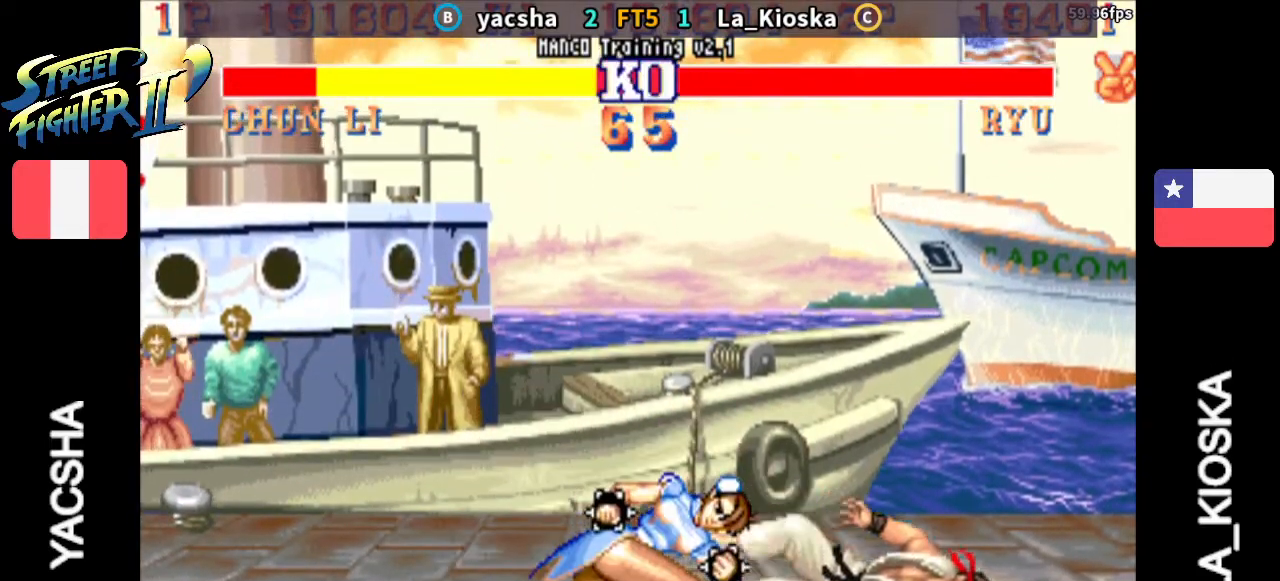
{"dt_ms": 500, "buttons": [], "left_stick": "center", "events": [[100, "left_stick", "center"]]}
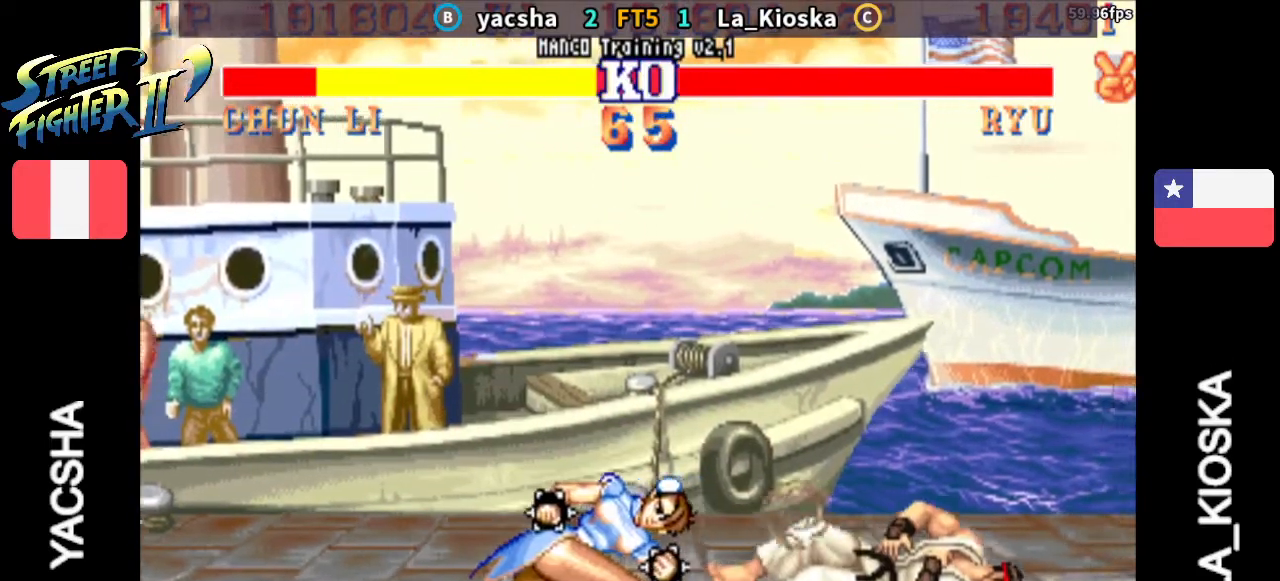
{"dt_ms": 500, "buttons": [], "left_stick": "center", "events": []}
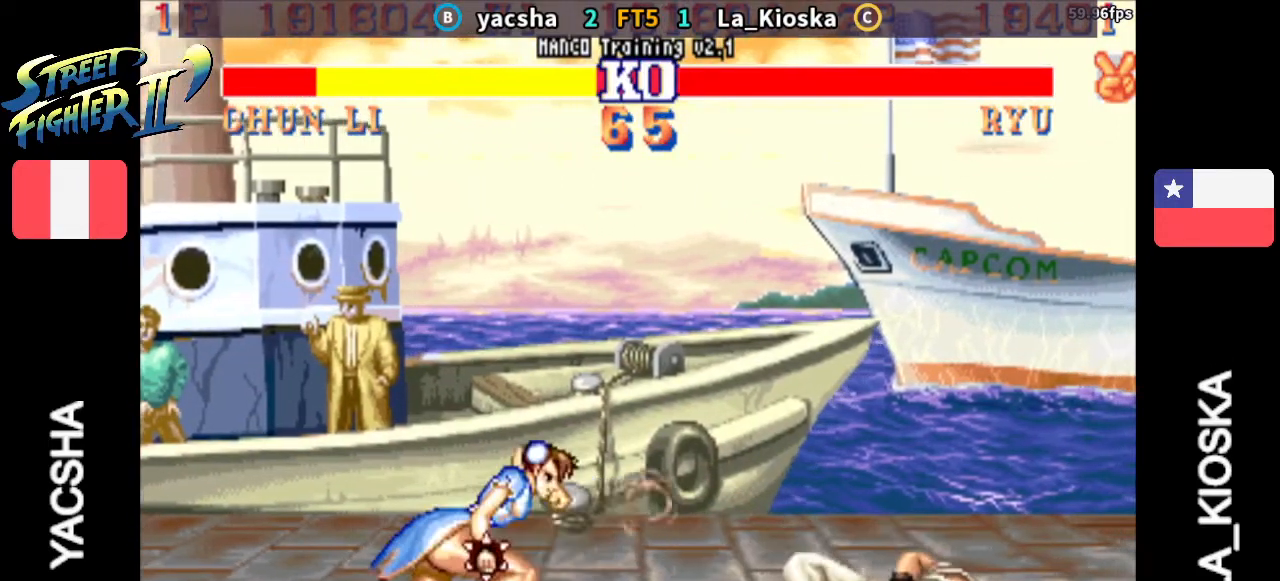
{"dt_ms": 500, "buttons": [], "left_stick": "center", "events": []}
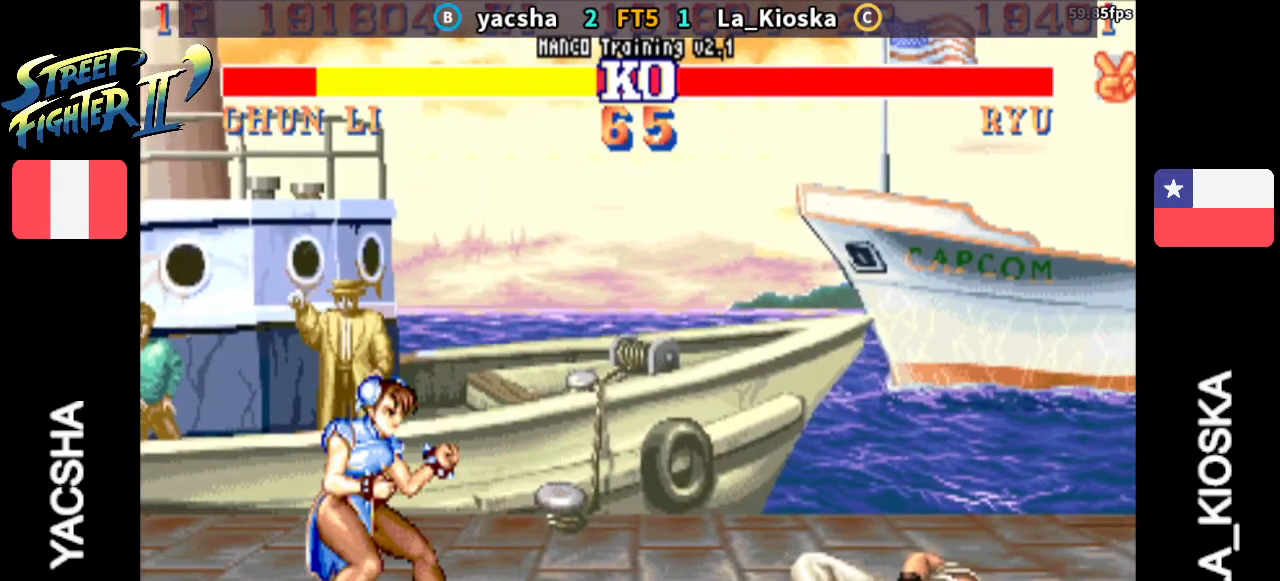
{"dt_ms": 500, "buttons": [], "left_stick": "center", "events": []}
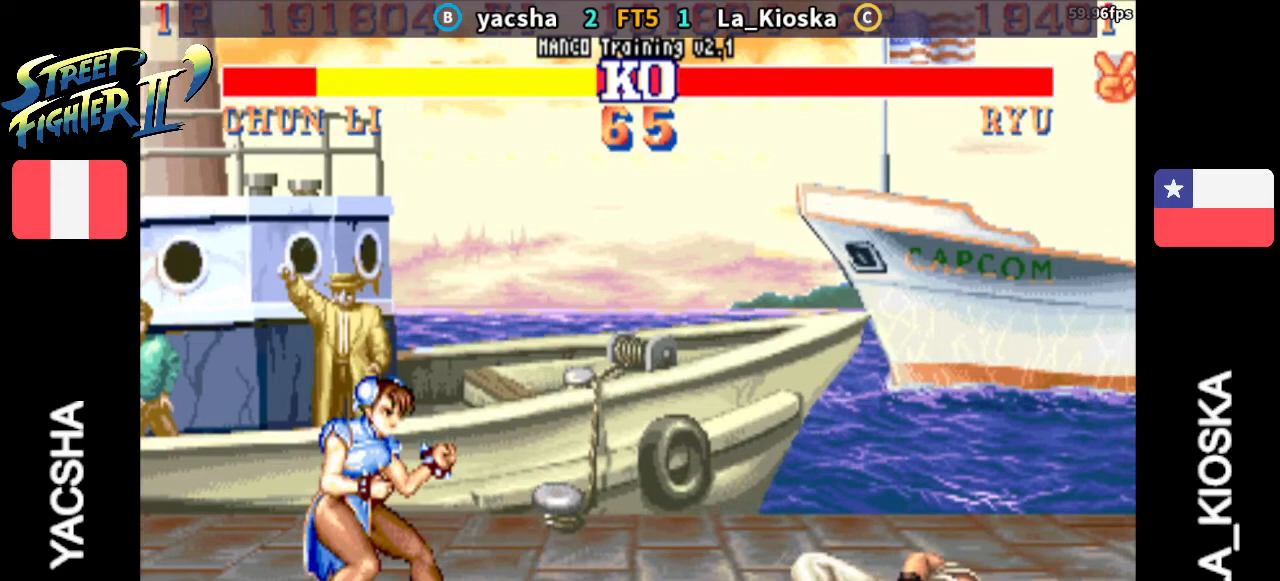
{"dt_ms": 500, "buttons": [], "left_stick": "center", "events": []}
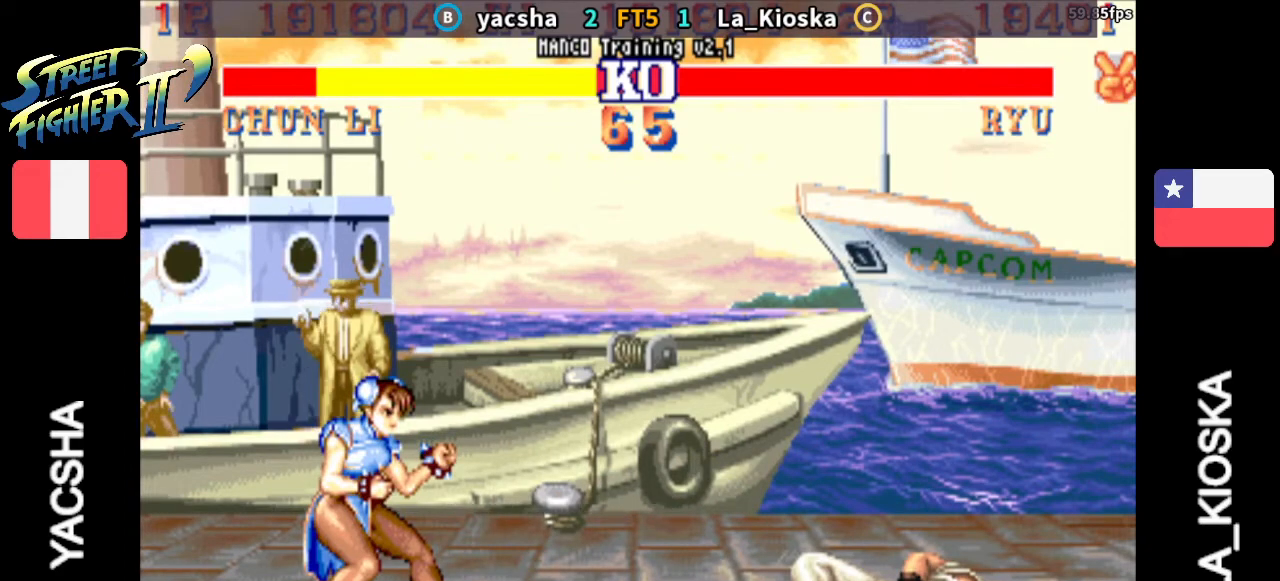
{"dt_ms": 500, "buttons": ["CROSS", "R1"], "left_stick": "center", "events": [[500, "CROSS", "down"], [500, "R1", "down"]]}
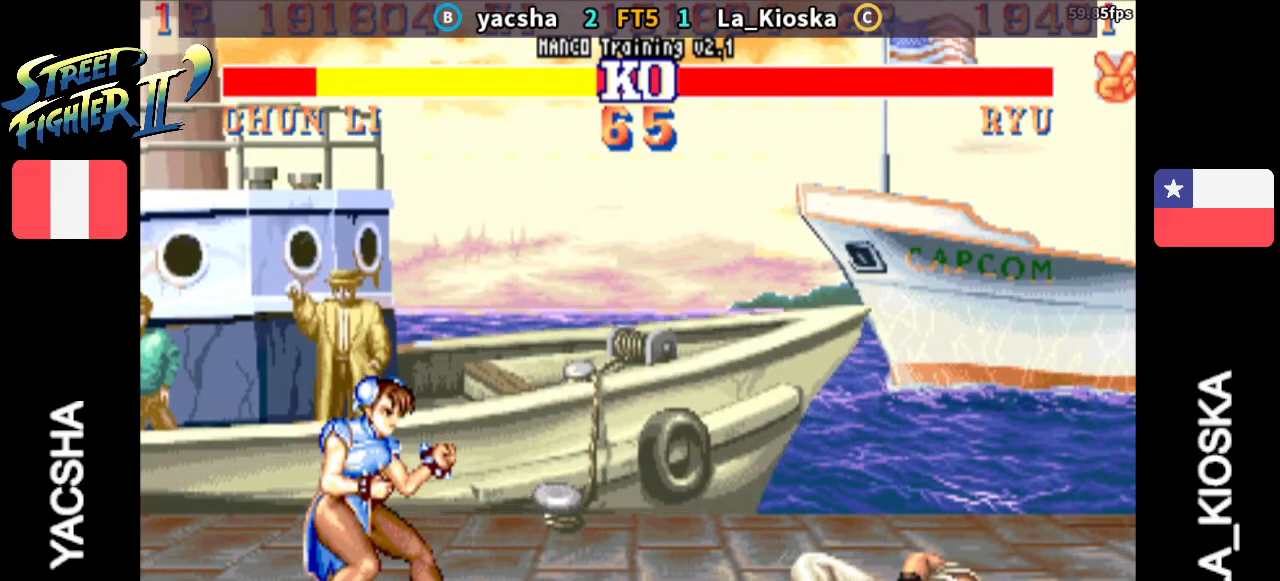
{"dt_ms": 500, "buttons": ["TRIANGLE", "R1", "R2"], "left_stick": "center", "events": [[33, "CROSS", "up"], [33, "R1", "up"], [67, "CROSS", "down"], [67, "R1", "down"], [133, "CROSS", "up"], [233, "R1", "up"], [400, "R1", "down"], [433, "TRIANGLE", "down"], [467, "R2", "down"]]}
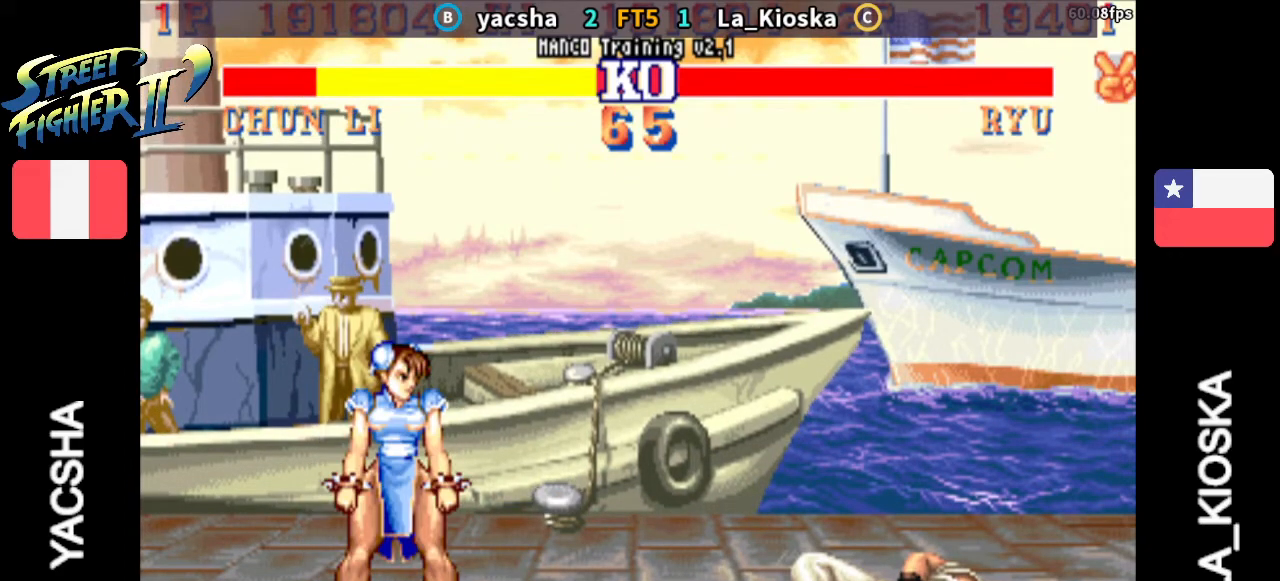
{"dt_ms": 500, "buttons": ["CROSS", "CIRCLE", "SQUARE", "TRIANGLE", "R1", "R2"], "left_stick": "center", "events": [[33, "SQUARE", "down"], [100, "CROSS", "down"], [133, "CIRCLE", "down"]]}
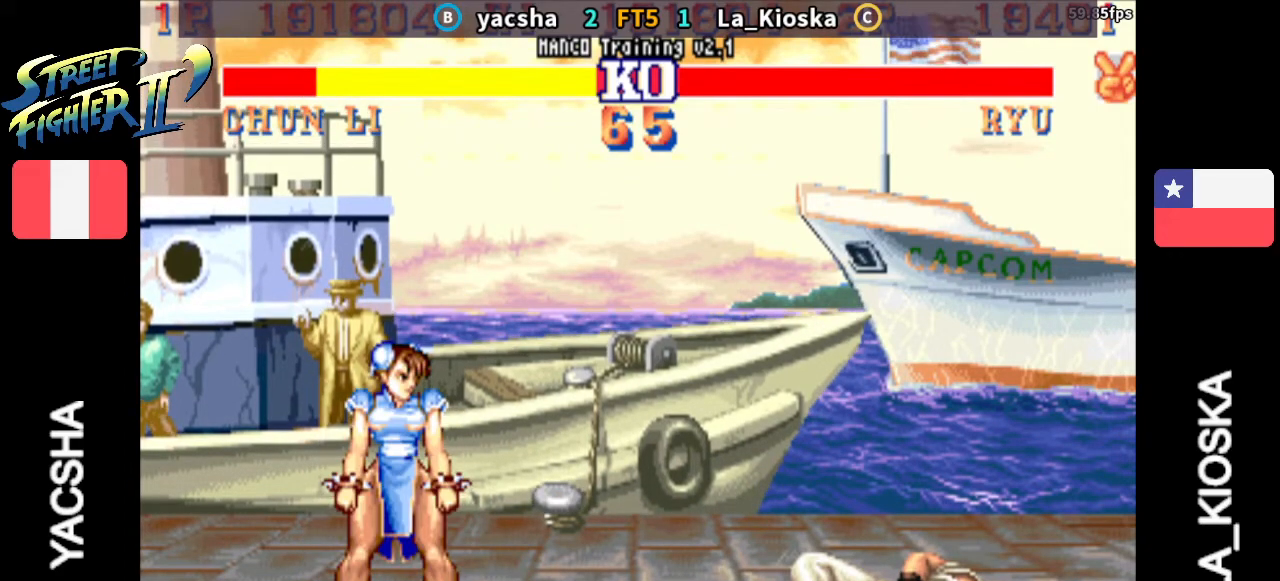
{"dt_ms": 500, "buttons": ["CROSS", "CIRCLE", "SQUARE", "TRIANGLE", "R1", "R2"], "left_stick": "center", "events": []}
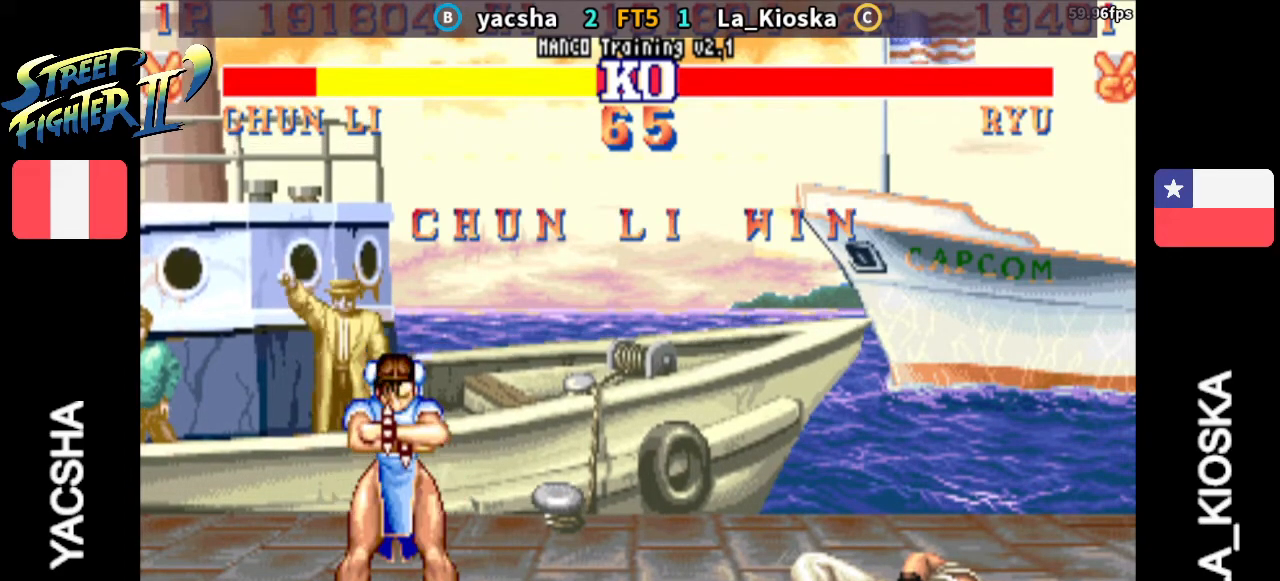
{"dt_ms": 500, "buttons": ["CROSS", "CIRCLE", "SQUARE", "TRIANGLE", "R1", "R2"], "left_stick": "center", "events": []}
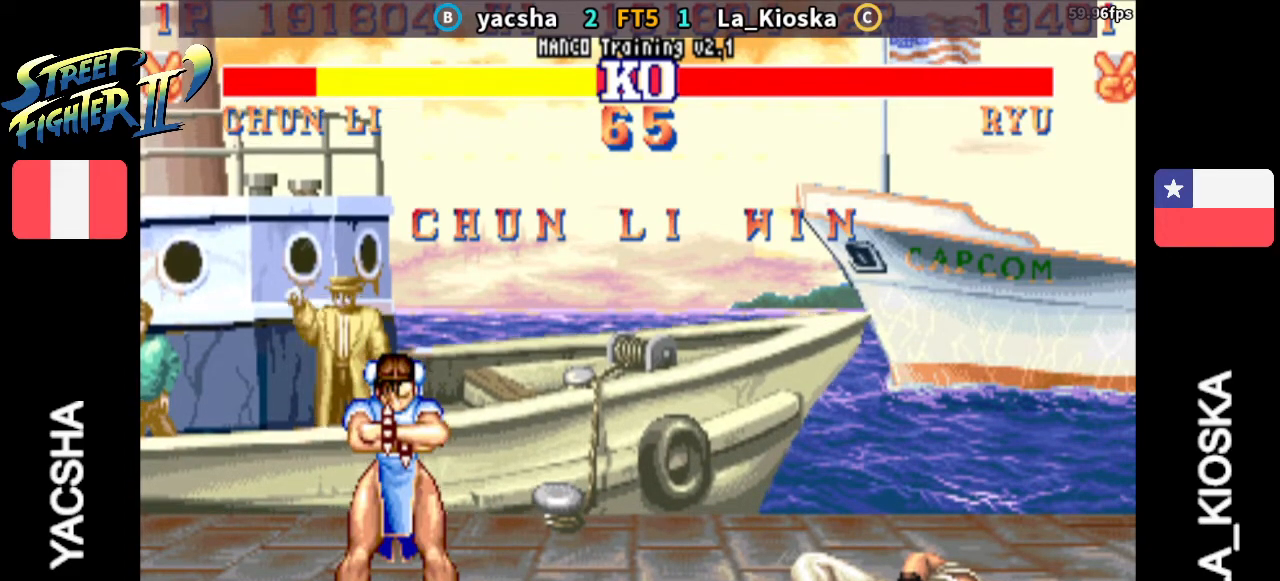
{"dt_ms": 500, "buttons": ["CROSS", "CIRCLE", "SQUARE", "TRIANGLE", "R1", "R2"], "left_stick": "center", "events": []}